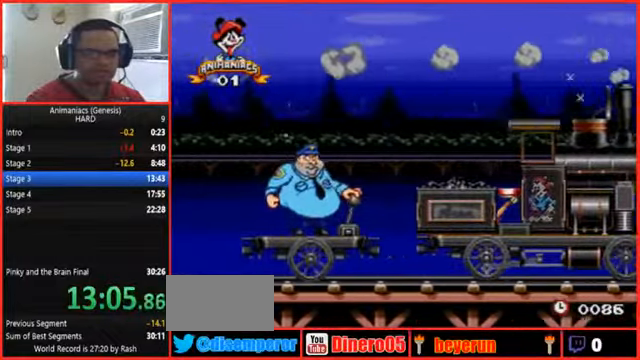
Gameplay with a controller (Nintendo layout); each line is a JSON object with the inputs held at the frame after it (dt_ms = milliseconds from this image to that frame). "events" lists button and stick changes between this image and that frame as [ms after this image, input, new state], when the widget could be followed in between. Not read: L1 L3 R3 START.
{"dt_ms": 500, "buttons": [], "events": []}
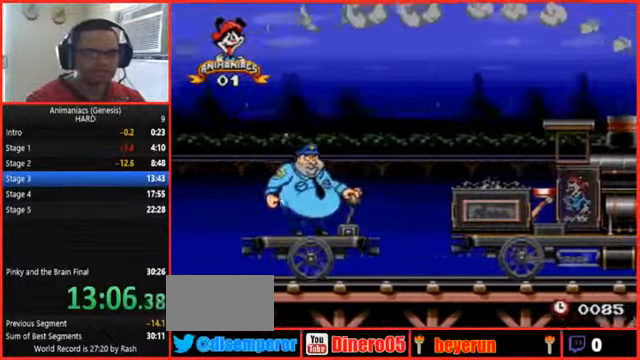
{"dt_ms": 500, "buttons": [], "events": [[100, "Y", "down"], [267, "Y", "up"]]}
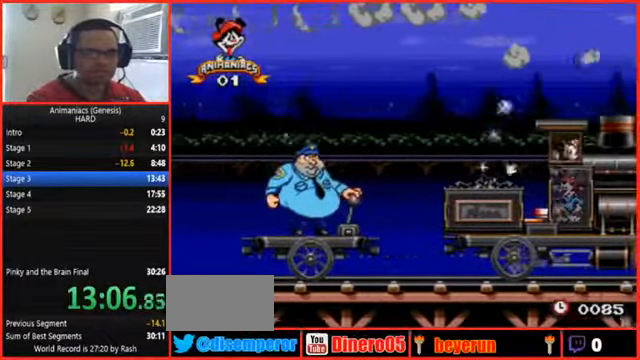
{"dt_ms": 500, "buttons": [], "events": []}
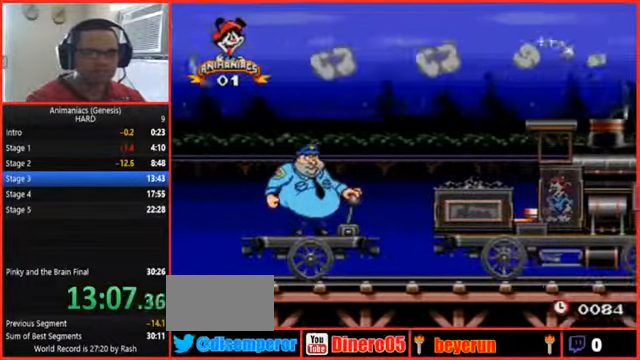
{"dt_ms": 500, "buttons": [], "events": []}
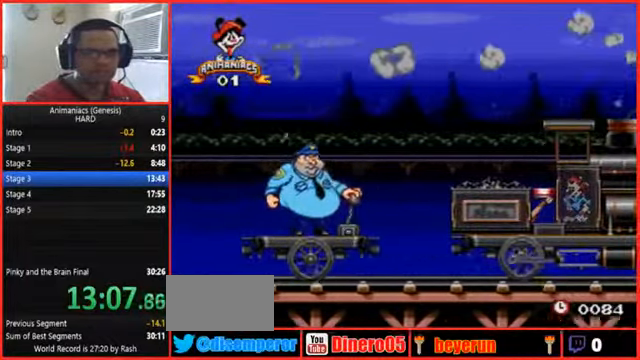
{"dt_ms": 1000, "buttons": [], "events": [[833, "SELECT", "down"], [900, "SELECT", "up"]]}
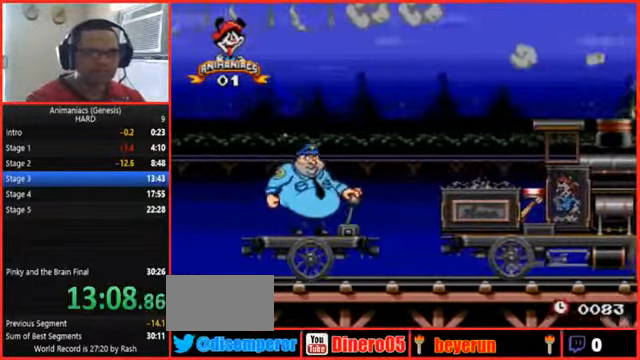
{"dt_ms": 500, "buttons": [], "events": []}
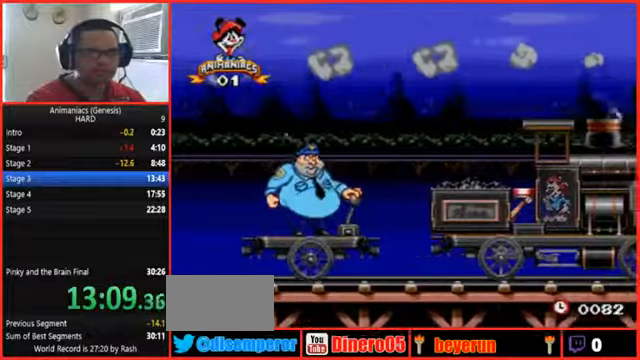
{"dt_ms": 500, "buttons": ["Y"], "events": [[466, "Y", "down"]]}
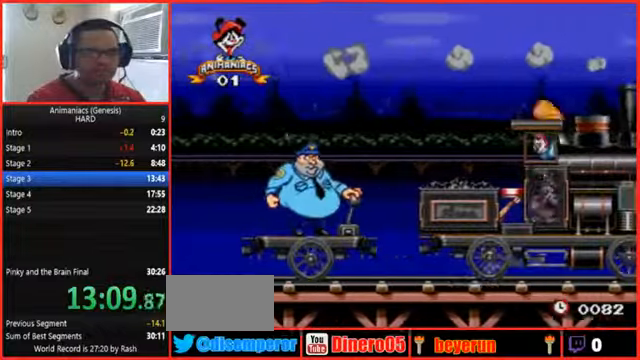
{"dt_ms": 500, "buttons": [], "events": [[166, "Y", "up"]]}
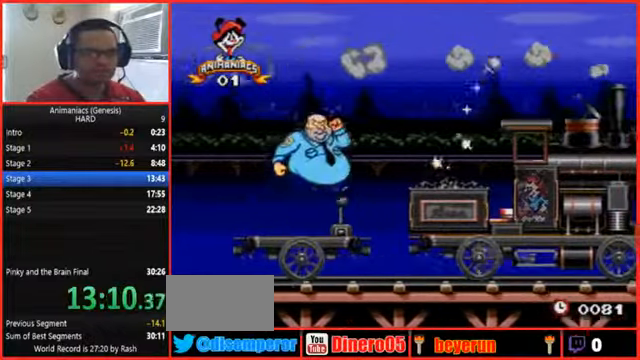
{"dt_ms": 500, "buttons": [], "events": []}
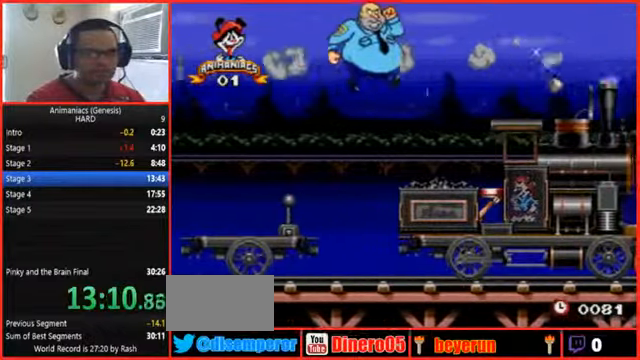
{"dt_ms": 500, "buttons": [], "events": []}
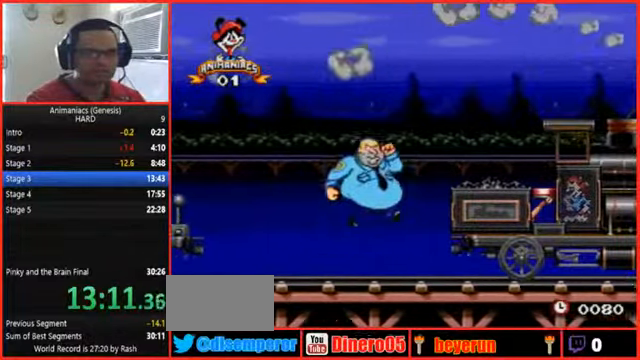
{"dt_ms": 500, "buttons": [], "events": []}
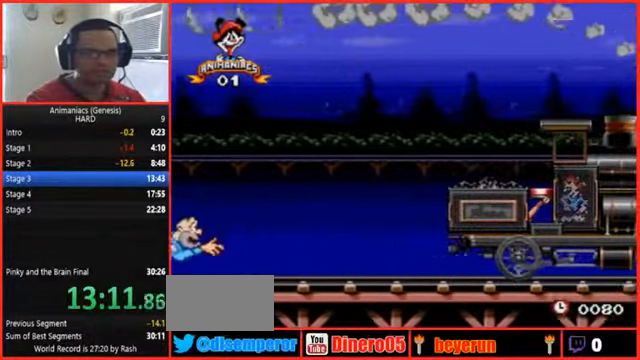
{"dt_ms": 500, "buttons": [], "events": [[333, "Y", "down"], [500, "Y", "up"]]}
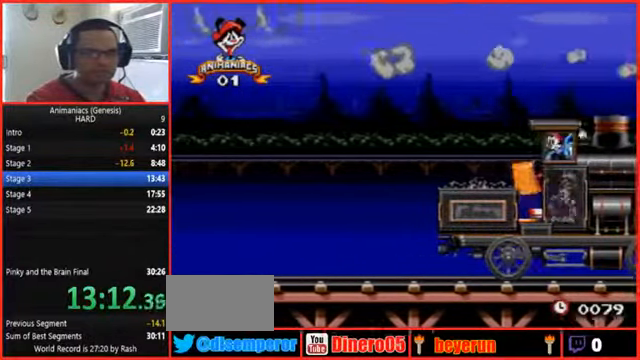
{"dt_ms": 500, "buttons": [], "events": []}
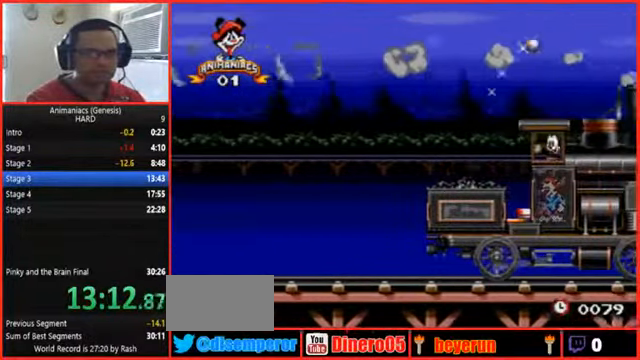
{"dt_ms": 500, "buttons": [], "events": []}
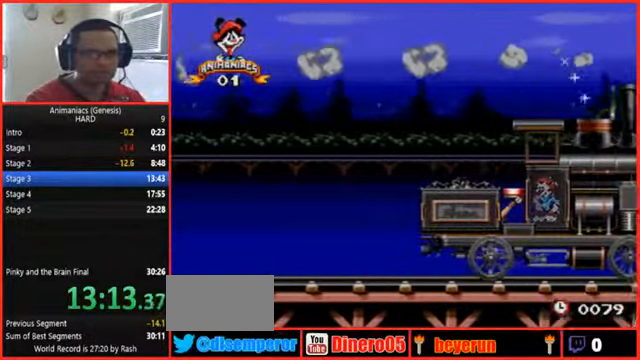
{"dt_ms": 500, "buttons": [], "events": []}
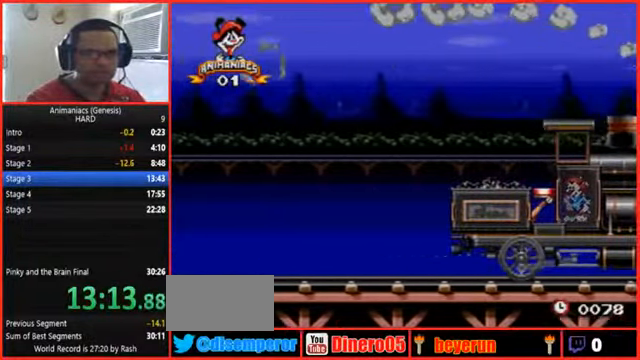
{"dt_ms": 500, "buttons": [], "events": []}
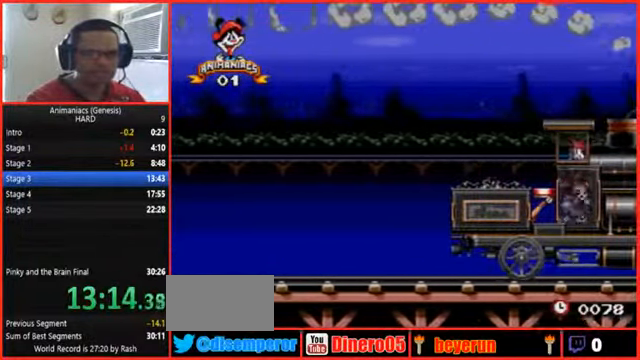
{"dt_ms": 500, "buttons": ["DPAD_LEFT"], "events": [[33, "DPAD_LEFT", "down"]]}
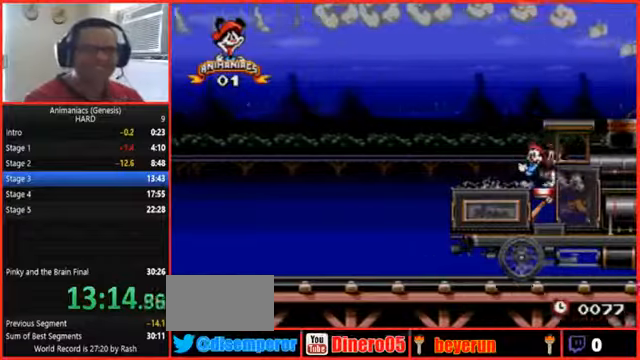
{"dt_ms": 1000, "buttons": [], "events": [[234, "DPAD_LEFT", "up"], [334, "DPAD_LEFT", "down"], [634, "DPAD_LEFT", "up"]]}
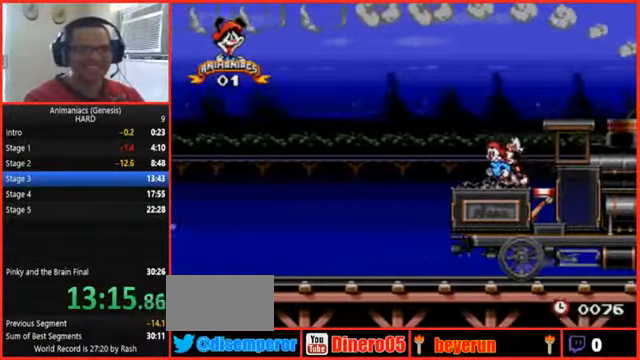
{"dt_ms": 500, "buttons": [], "events": []}
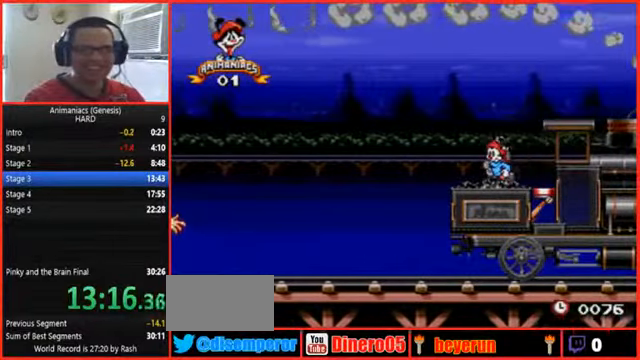
{"dt_ms": 500, "buttons": [], "events": []}
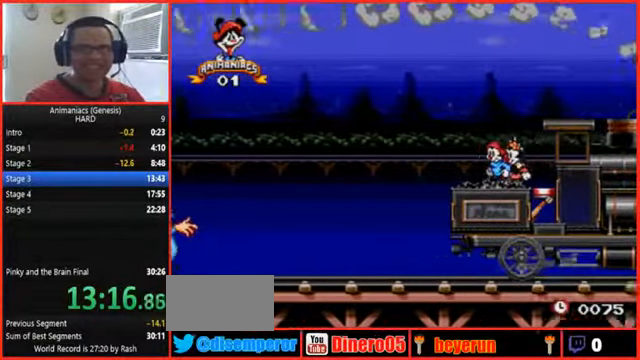
{"dt_ms": 500, "buttons": [], "events": []}
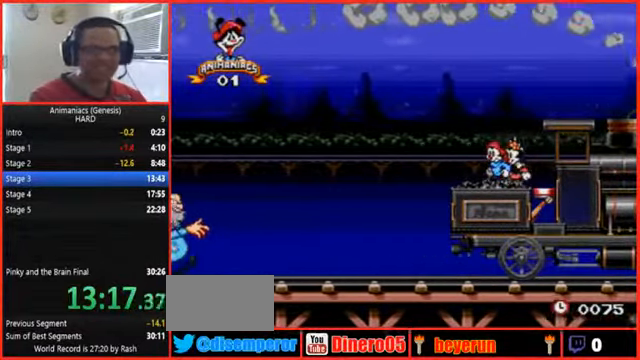
{"dt_ms": 500, "buttons": [], "events": []}
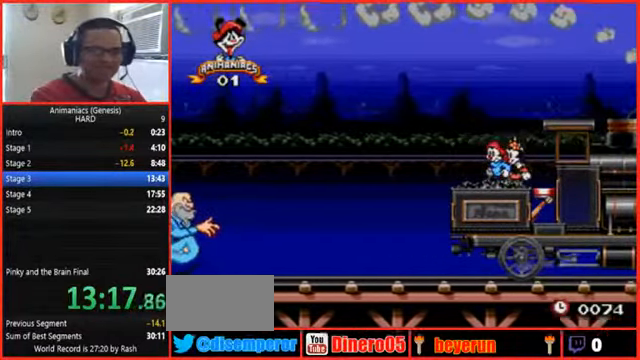
{"dt_ms": 500, "buttons": [], "events": []}
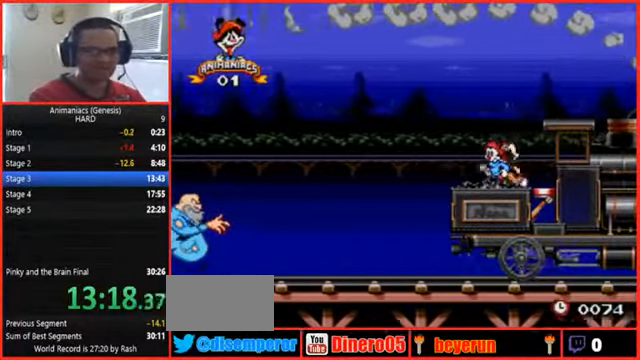
{"dt_ms": 500, "buttons": [], "events": []}
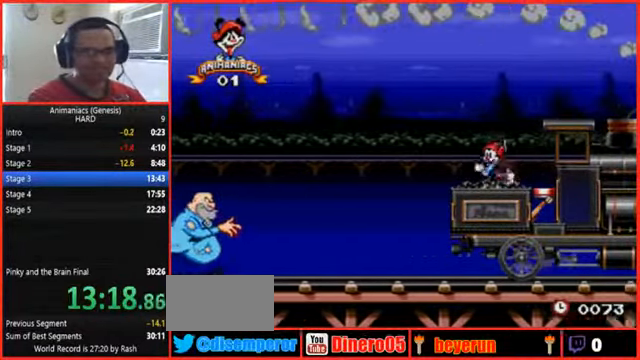
{"dt_ms": 1000, "buttons": [], "events": [[500, "SELECT", "down"], [567, "SELECT", "up"]]}